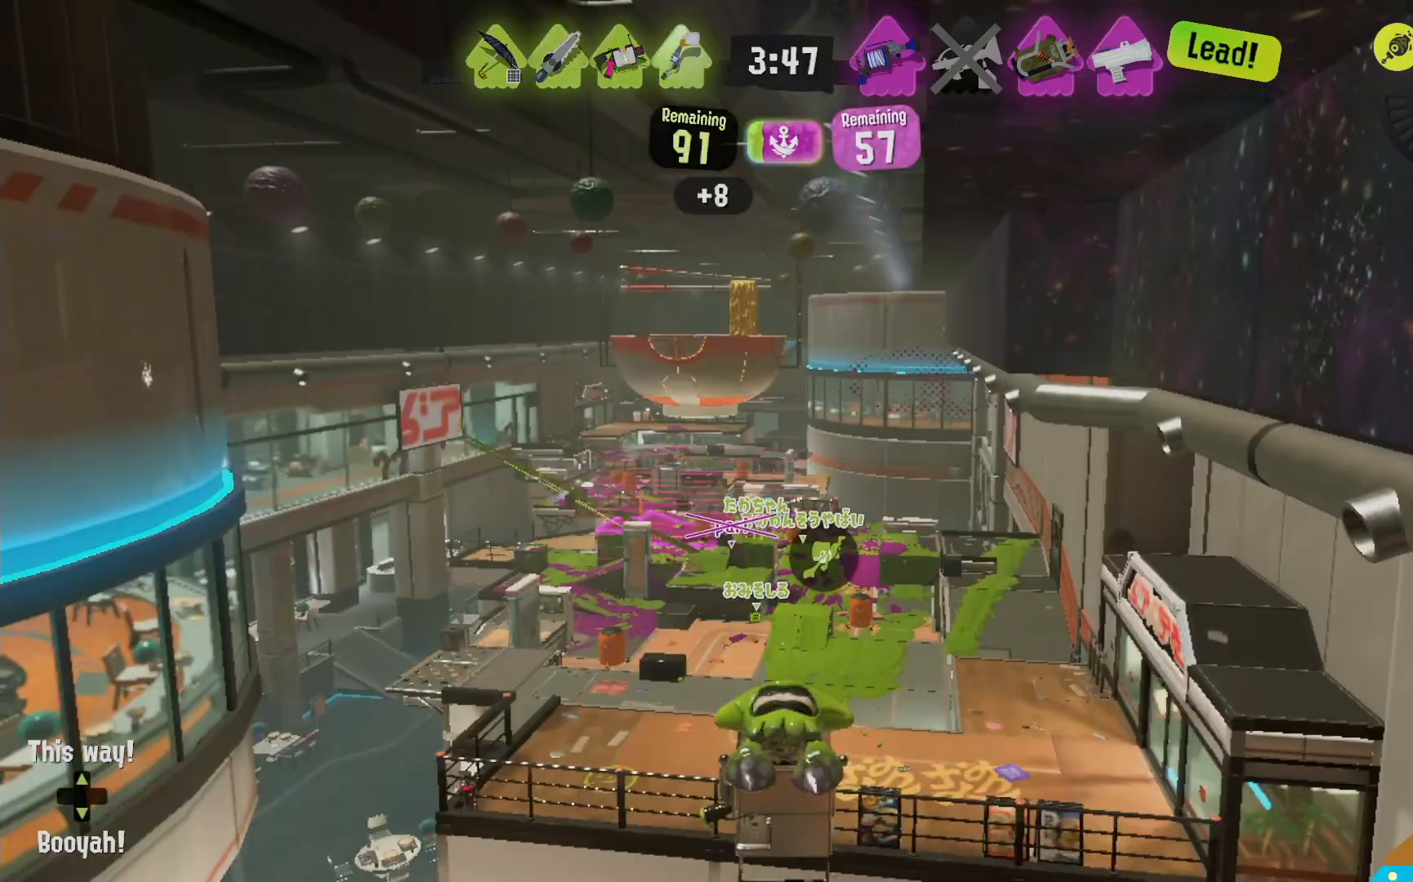
Gameplay with a controller (Nintendo layout); each line is a JSON object with the inputs held at the frame after it (dt_ms = milliseconds from this image to that frame). "events" lists button and stick changes between this image and that frame as [ms after this image, input, new state], when the widget could be followed in between. Not read: DPAD_LEFT L3 R3 SELECT.
{"dt_ms": 333, "buttons": [], "left_stick": "up-right", "right_stick": "center", "events": [[16, "X", "down"], [166, "X", "up"]]}
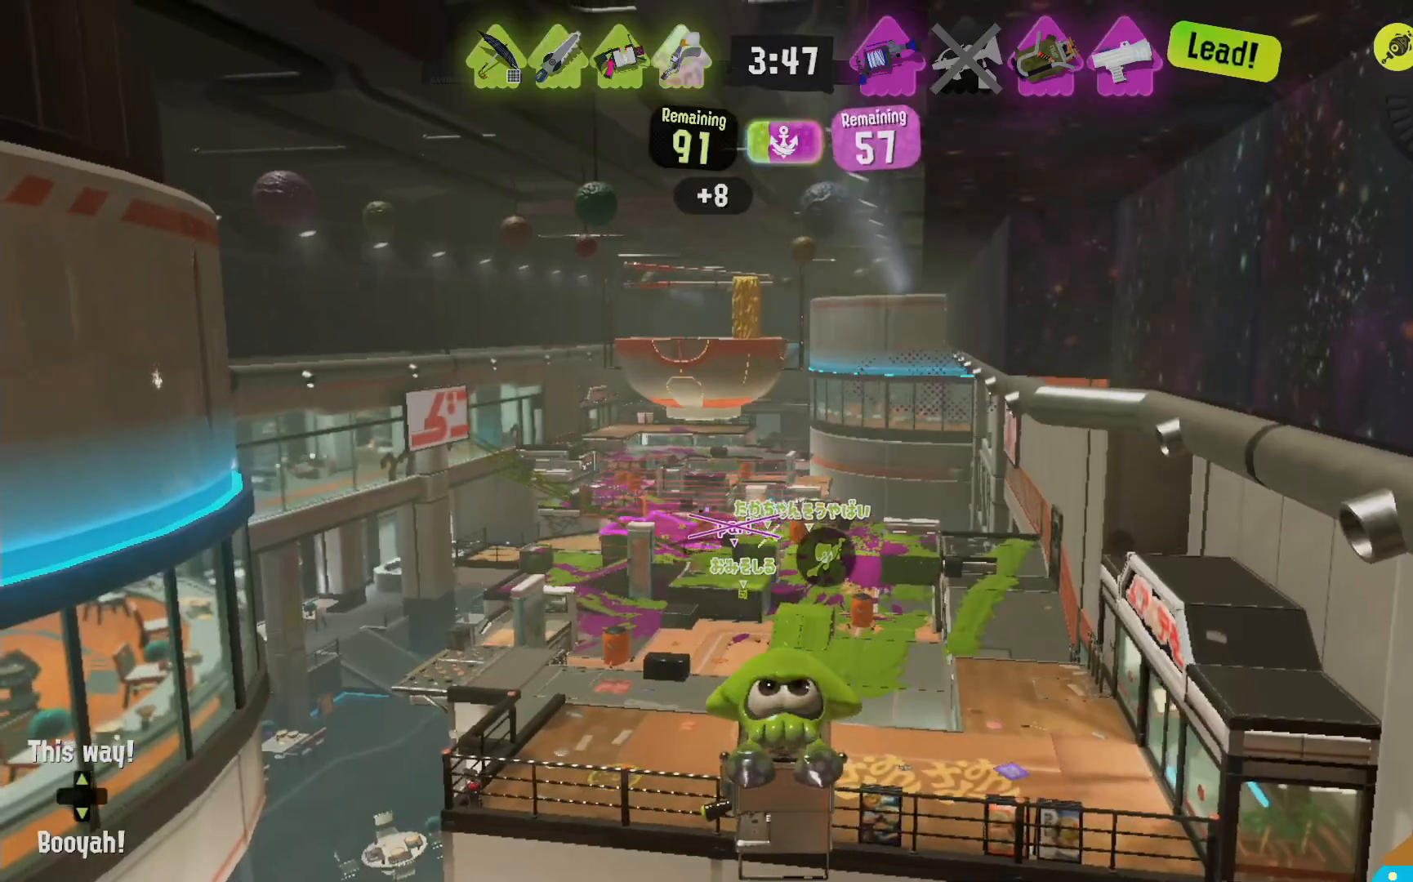
{"dt_ms": 500, "buttons": [], "left_stick": "up-right", "right_stick": "center", "events": [[117, "X", "down"], [250, "X", "up"]]}
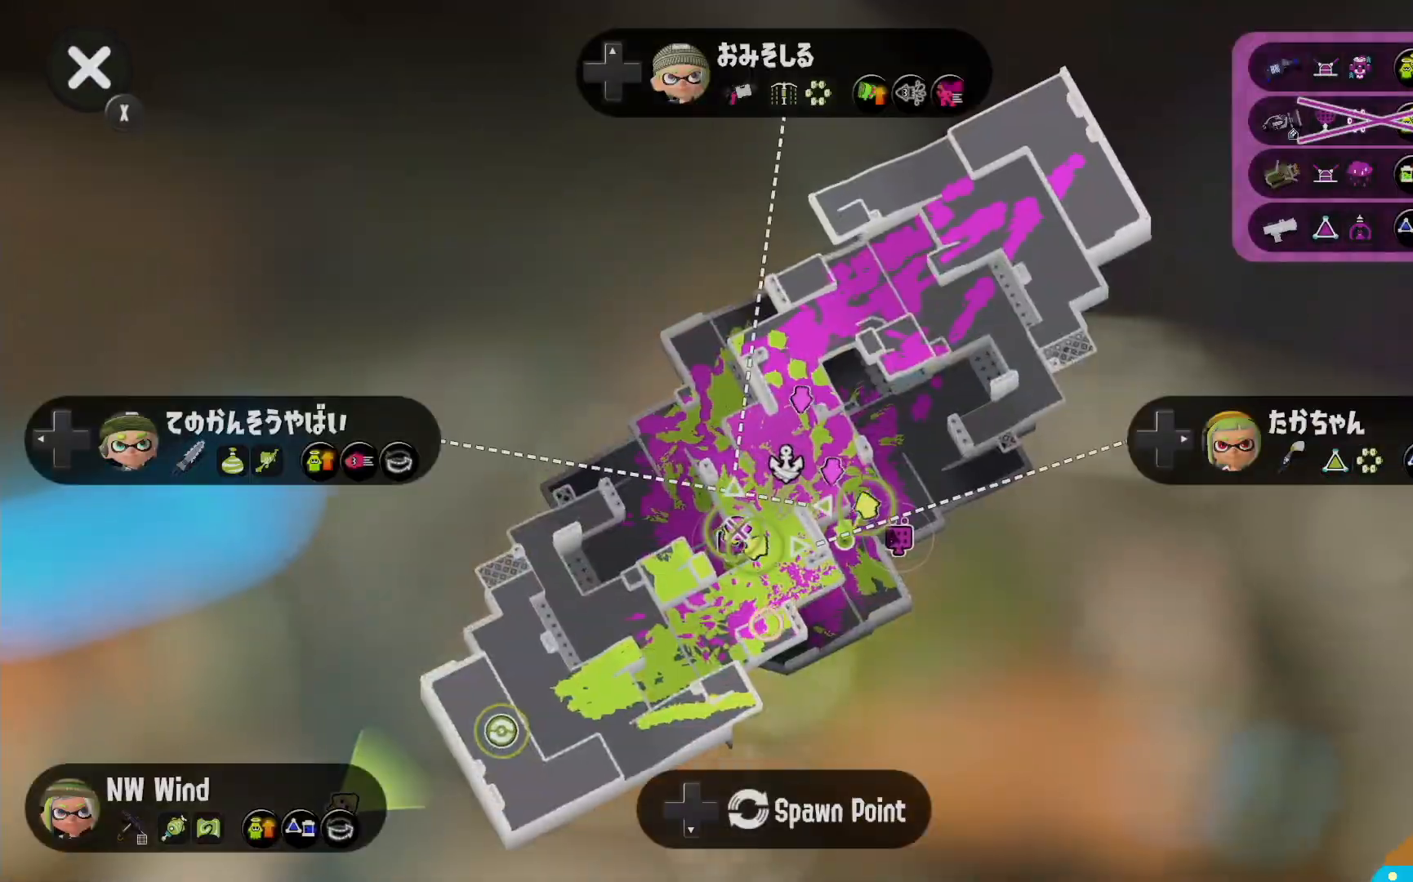
{"dt_ms": 500, "buttons": ["L2"], "left_stick": "up", "right_stick": "center", "events": [[300, "X", "down"], [333, "left_stick", "up"], [400, "L2", "down"], [467, "X", "up"]]}
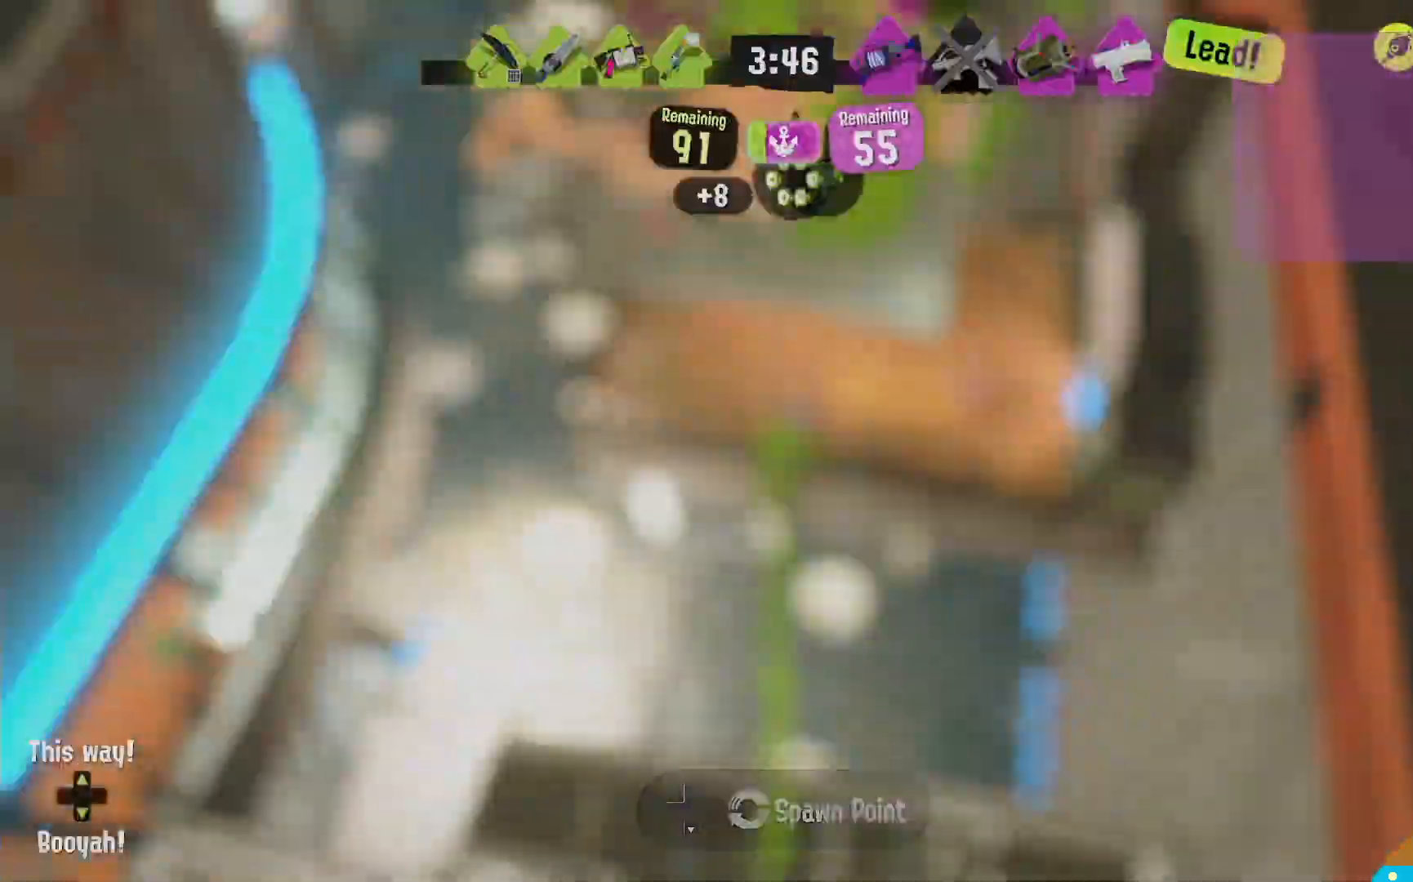
{"dt_ms": 1000, "buttons": ["L2"], "left_stick": "left", "right_stick": "center"}
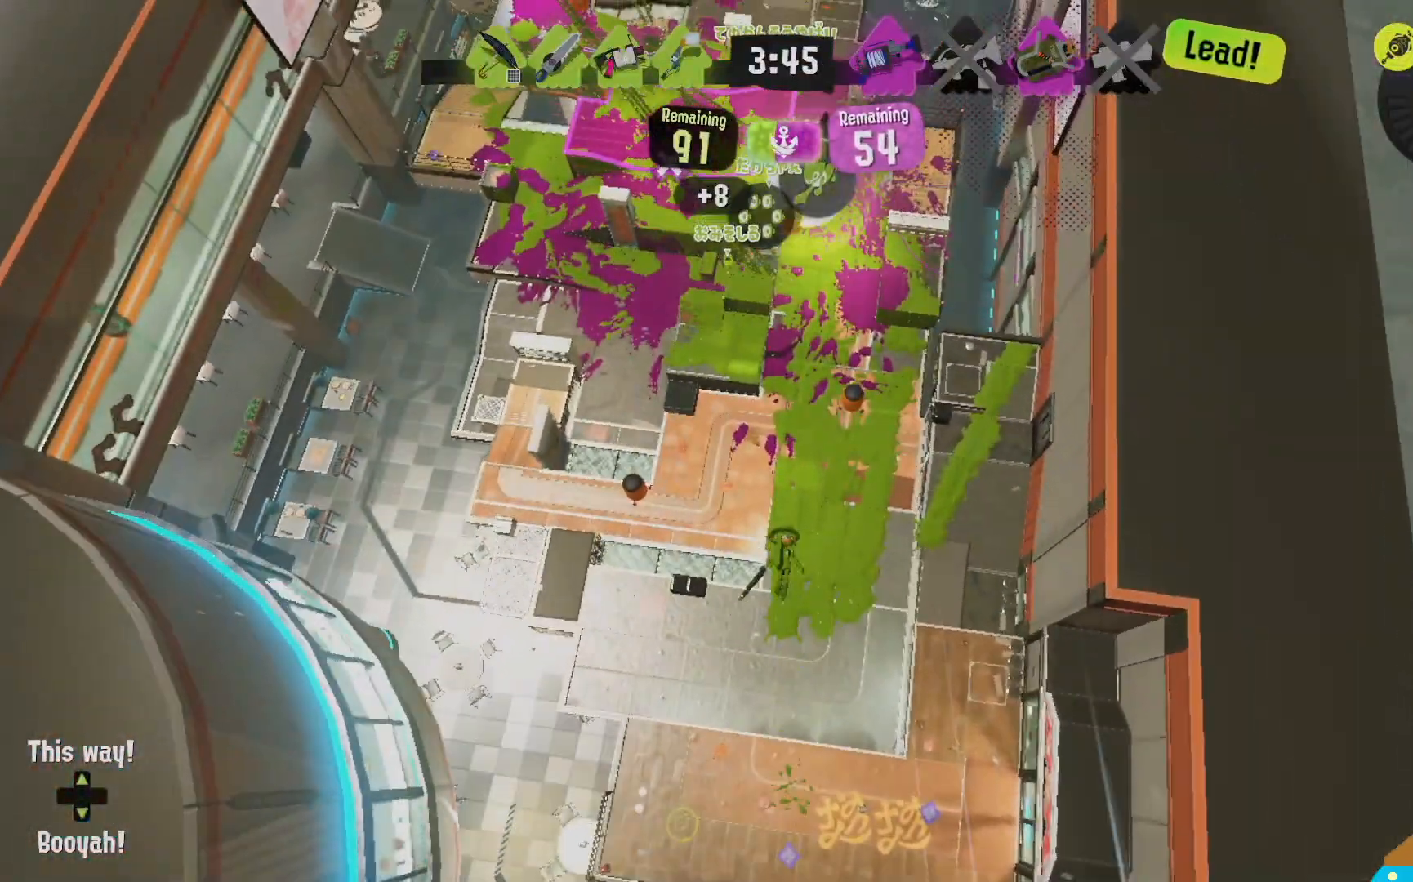
{"dt_ms": 500, "buttons": ["L2"], "left_stick": "left", "right_stick": "center", "events": []}
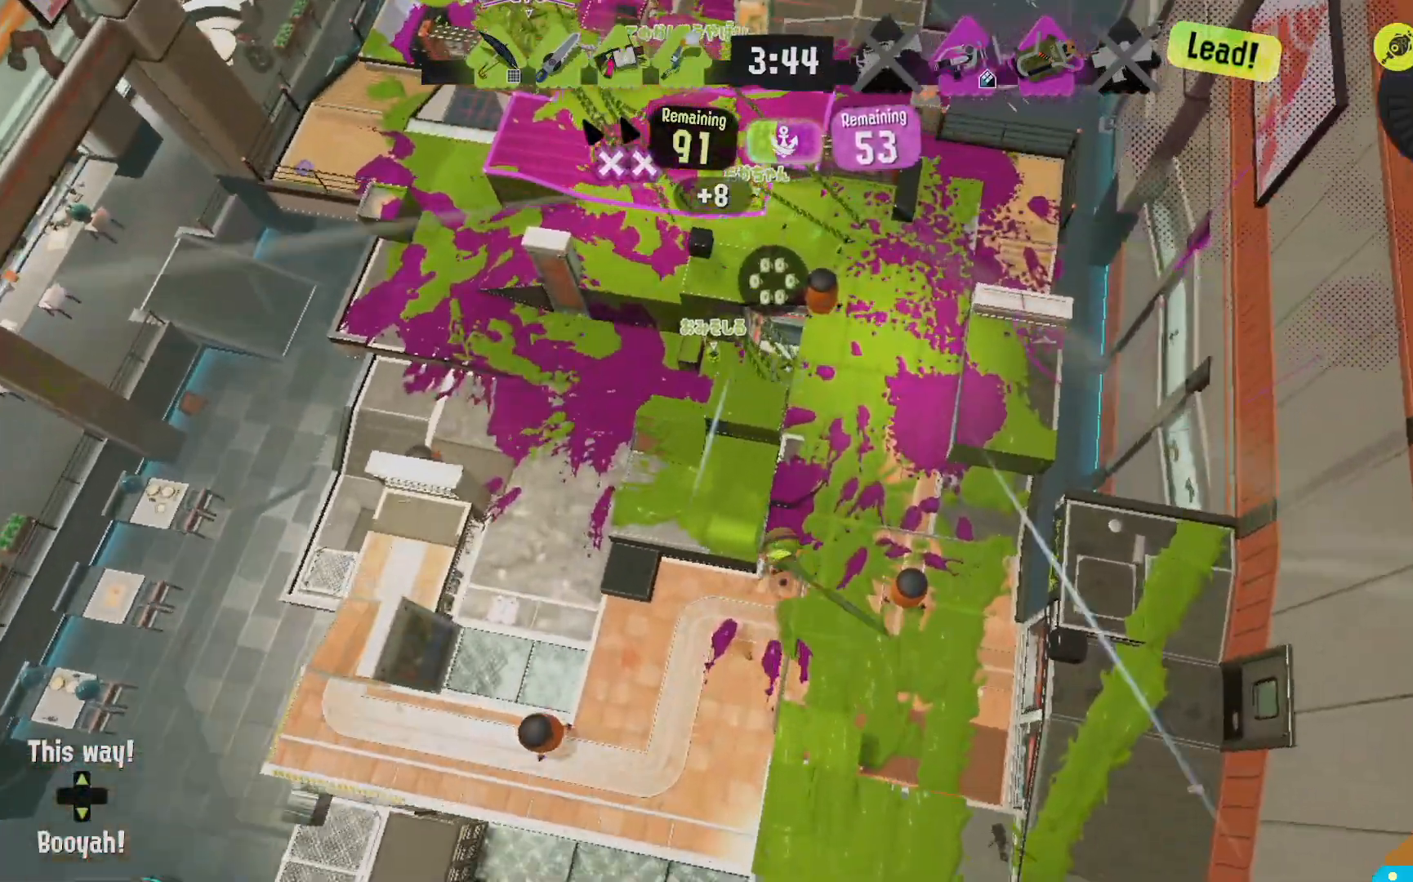
{"dt_ms": 500, "buttons": ["L2"], "left_stick": "up-left", "right_stick": "center", "events": [[483, "left_stick", "up-left"]]}
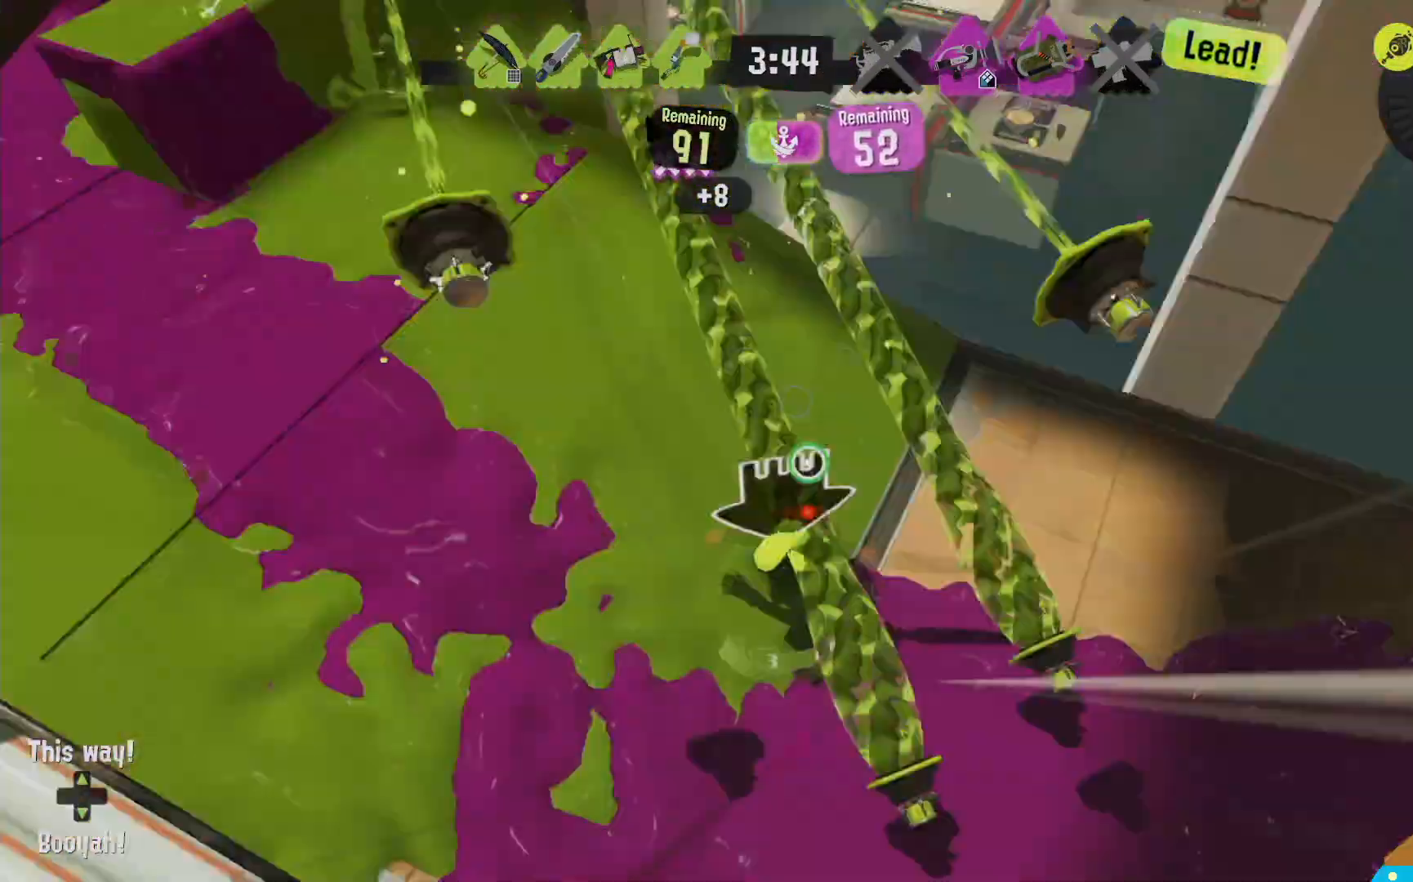
{"dt_ms": 500, "buttons": ["R2"], "left_stick": "up-left", "right_stick": "center", "events": [[133, "left_stick", "right"], [433, "L2", "up"], [433, "R2", "down"], [483, "left_stick", "up-left"]]}
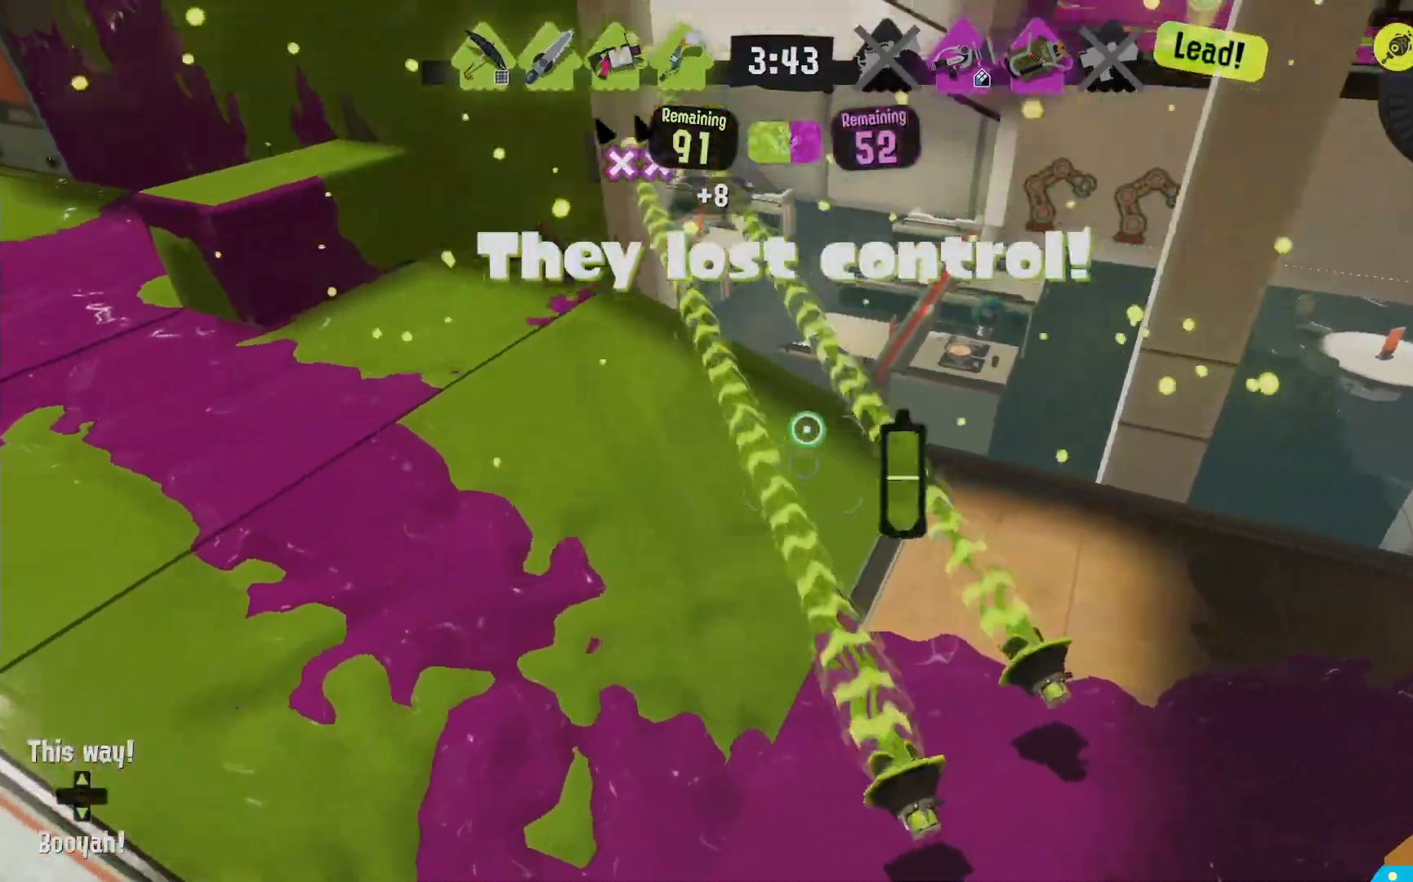
{"dt_ms": 500, "buttons": ["L2"], "left_stick": "up-left", "right_stick": "center", "events": [[467, "L2", "down"], [467, "R2", "up"]]}
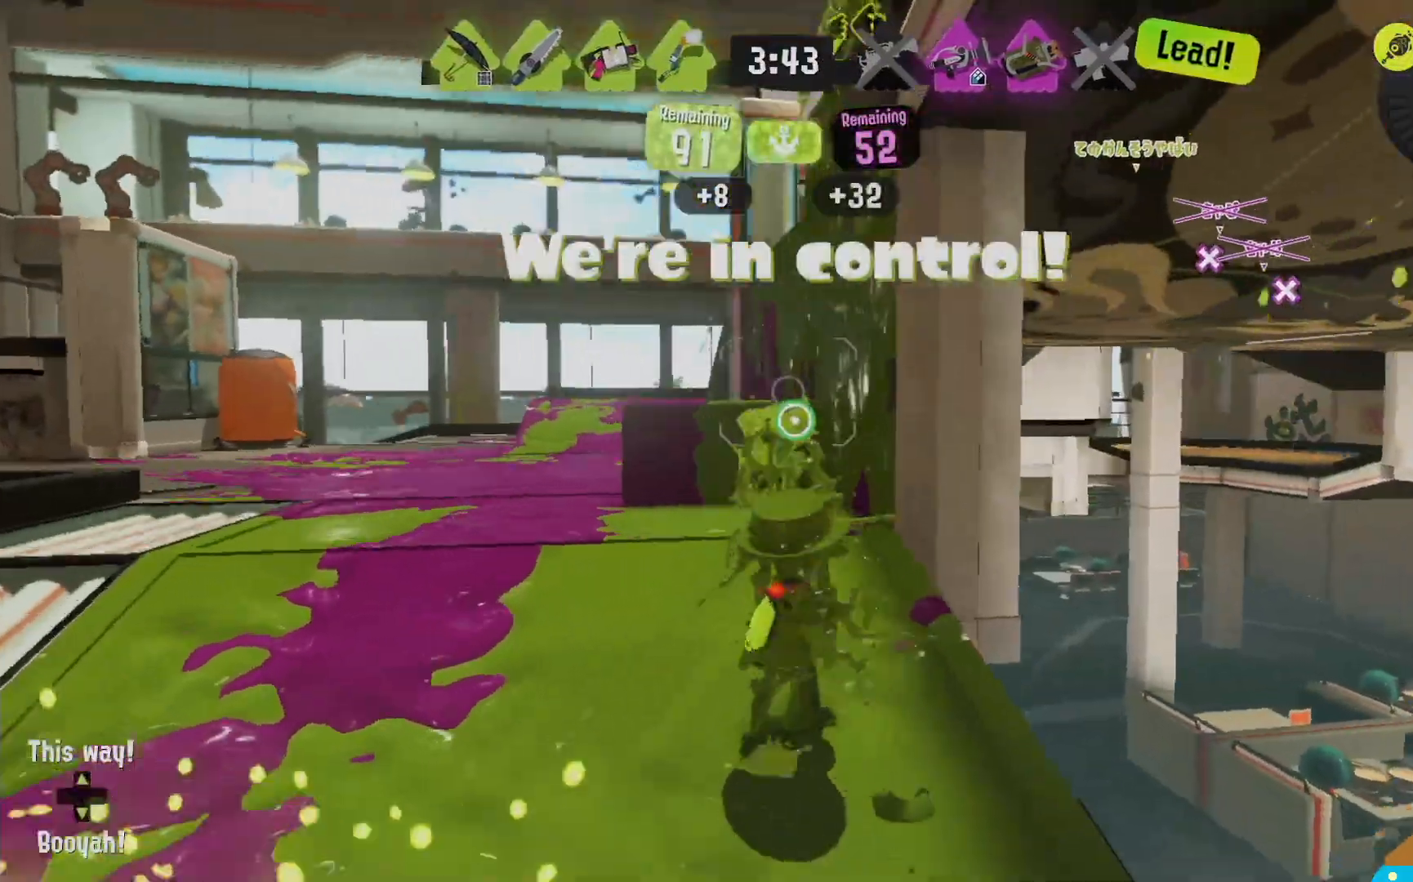
{"dt_ms": 500, "buttons": ["B", "L2"], "left_stick": "up-right", "right_stick": "center", "events": [[17, "left_stick", "up"], [117, "left_stick", "up-left"], [383, "left_stick", "up-right"], [417, "B", "down"]]}